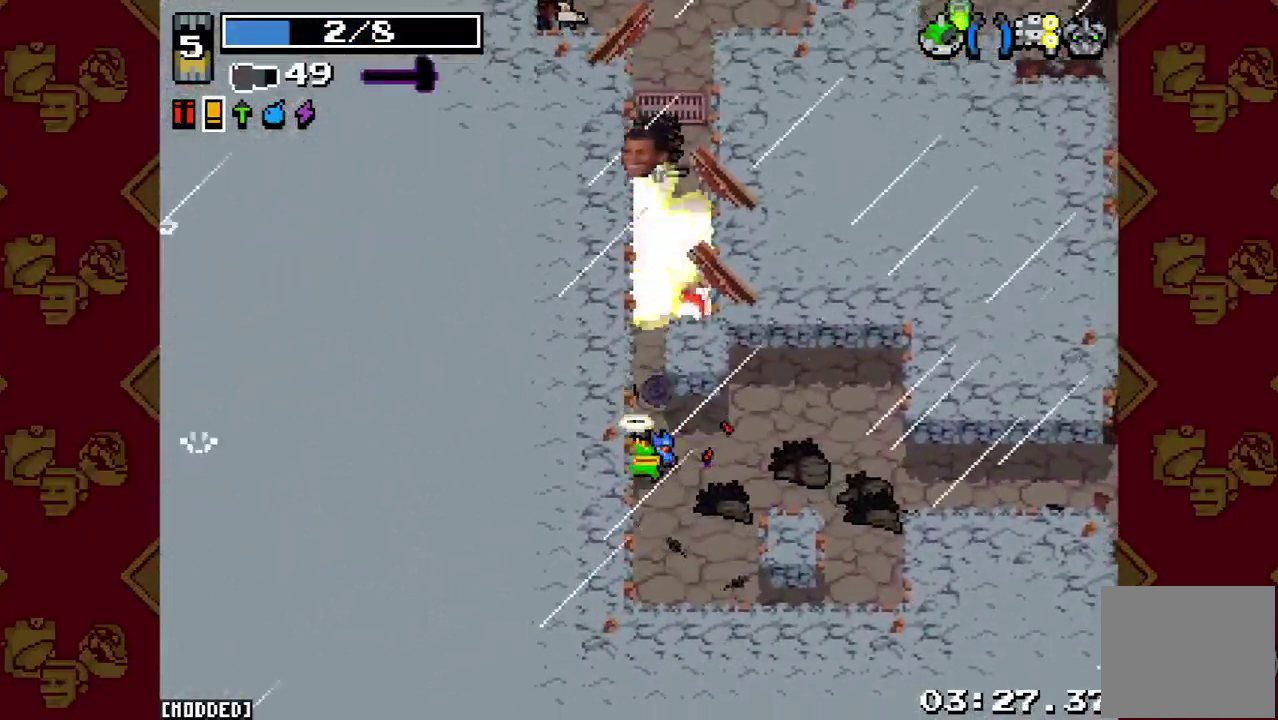
Gameplay with a controller (PlayStation layout); each line is a JSON object with the inputs held at the frame after it. "events" lists button and stick changes between this image and that frame as [ms after this image, input, new state], when the widget could be followed in between. This overlay highlights the sticks when they move; stick clicks (L3 R3) are not distinguishable. Not read: L3 R3.
{"buttons": [], "left_stick": "up-left", "right_stick": "up-left", "events": [[33, "left_stick", "down-right"], [100, "left_stick", "right"], [233, "left_stick", "up-right"], [300, "L1", "down"], [367, "left_stick", "left"], [400, "L1", "up"], [467, "left_stick", "up-left"]]}
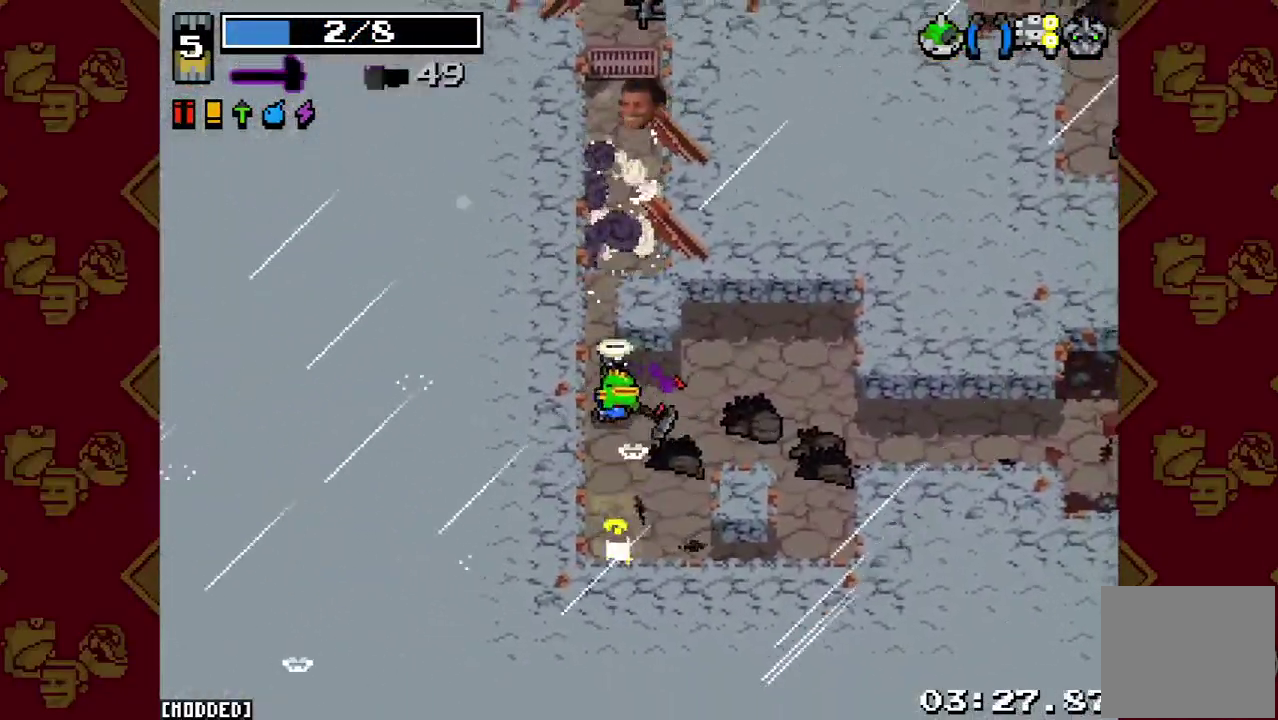
{"buttons": [], "left_stick": "up", "right_stick": "up-left", "events": [[67, "left_stick", "up"], [267, "L2", "down"], [433, "L2", "up"]]}
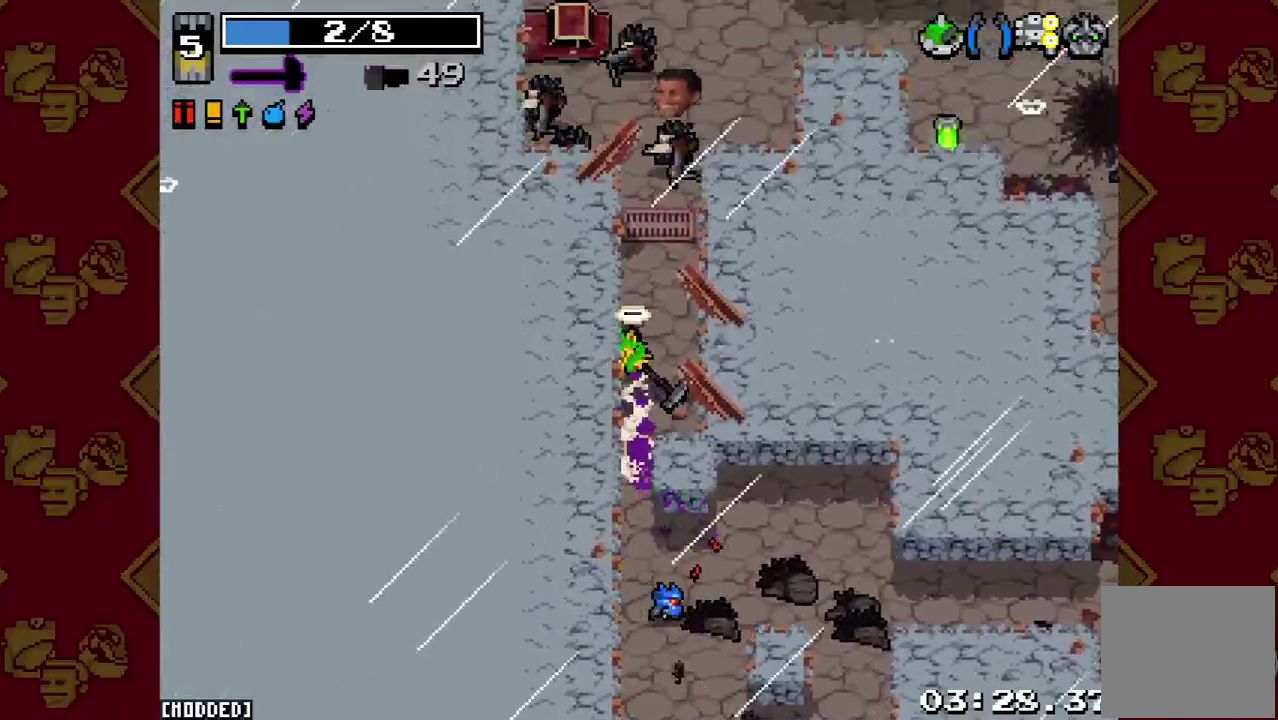
{"buttons": [], "left_stick": "up", "right_stick": "up-left", "events": [[133, "R2", "down"], [167, "left_stick", "down"], [333, "R2", "up"], [333, "left_stick", "up"]]}
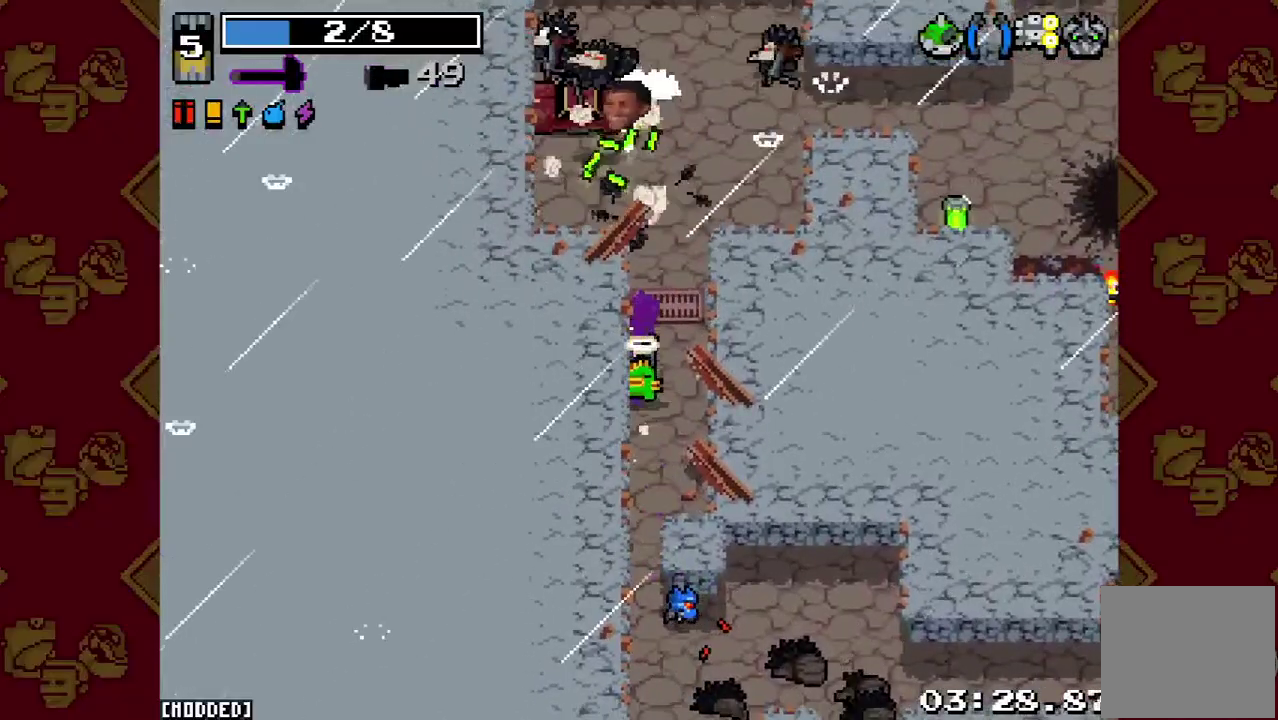
{"buttons": [], "left_stick": "down", "right_stick": "up-left", "events": [[267, "R2", "down"], [333, "left_stick", "down-right"], [433, "left_stick", "down"], [467, "R2", "up"]]}
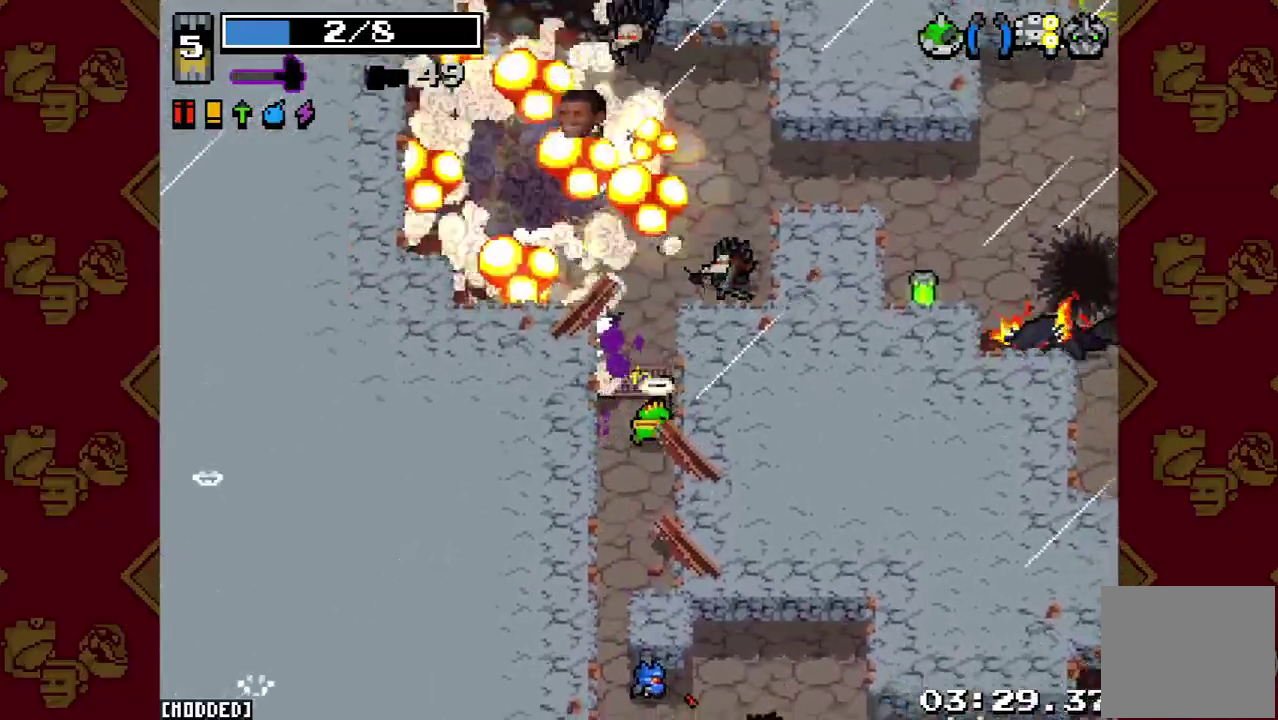
{"buttons": ["R2"], "left_stick": "down", "right_stick": "up-left", "events": [[67, "left_stick", "center"], [167, "left_stick", "up"], [333, "right_stick", "up"], [400, "R2", "down"], [467, "left_stick", "down"], [500, "right_stick", "up-left"]]}
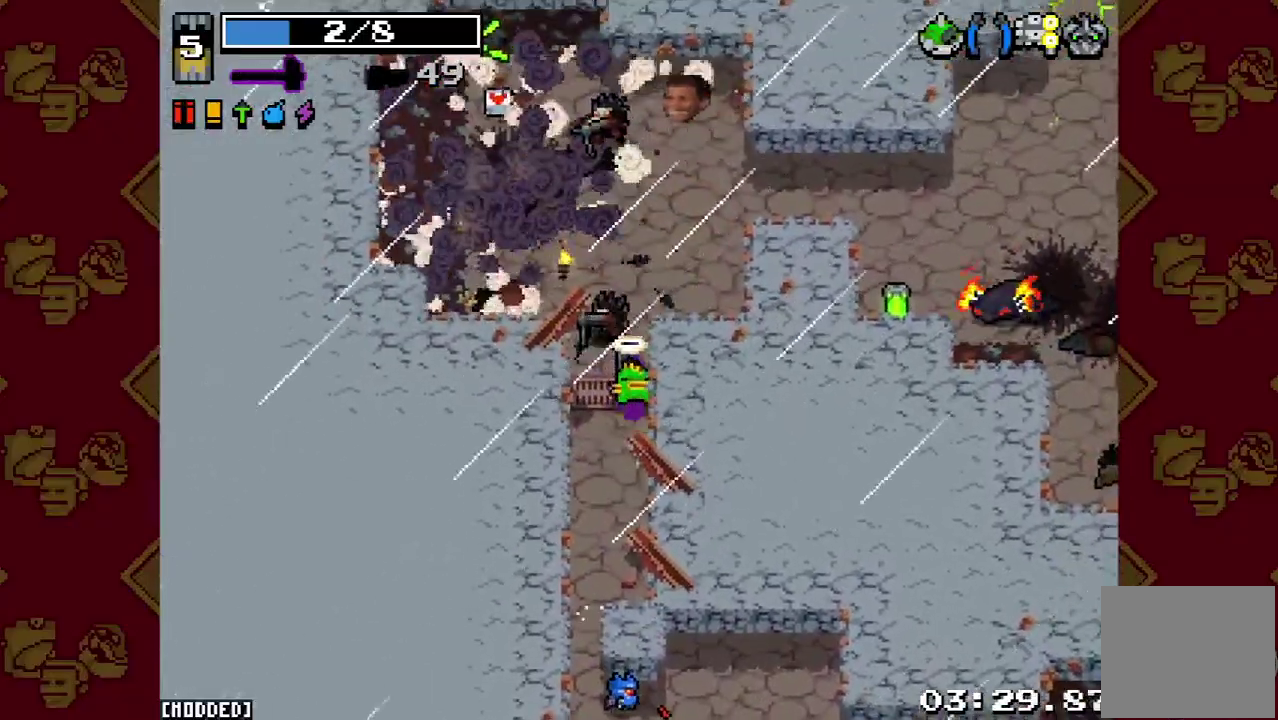
{"buttons": [], "left_stick": "up-left", "right_stick": "up-left", "events": [[100, "R2", "up"], [167, "left_stick", "up"], [500, "left_stick", "up-left"]]}